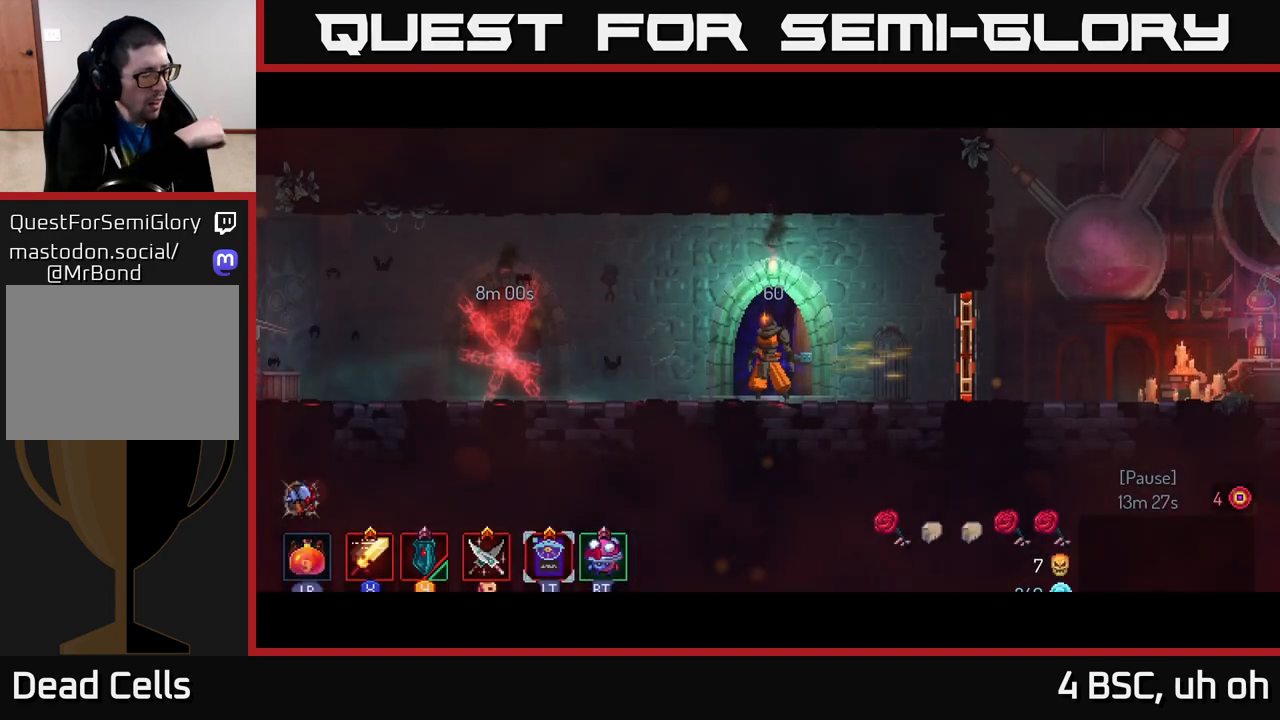
Gameplay with a controller (Xbox layout); each line is a JSON object with the inputs held at the frame after it. "events" lists button and stick changes between this image and that frame as [ms after this image, input, new state], when the widget could be followed in between.
{"buttons": [], "left_stick": "center", "right_stick": "center", "events": []}
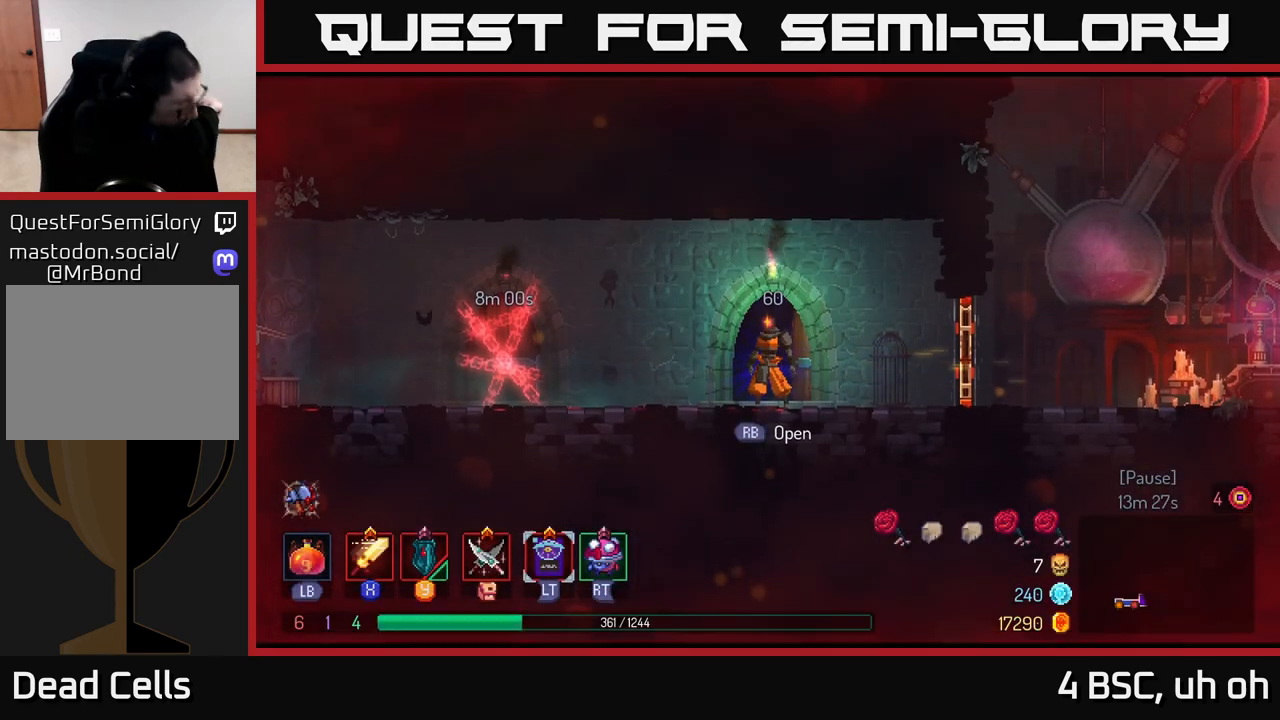
{"buttons": [], "left_stick": "center", "right_stick": "center", "events": []}
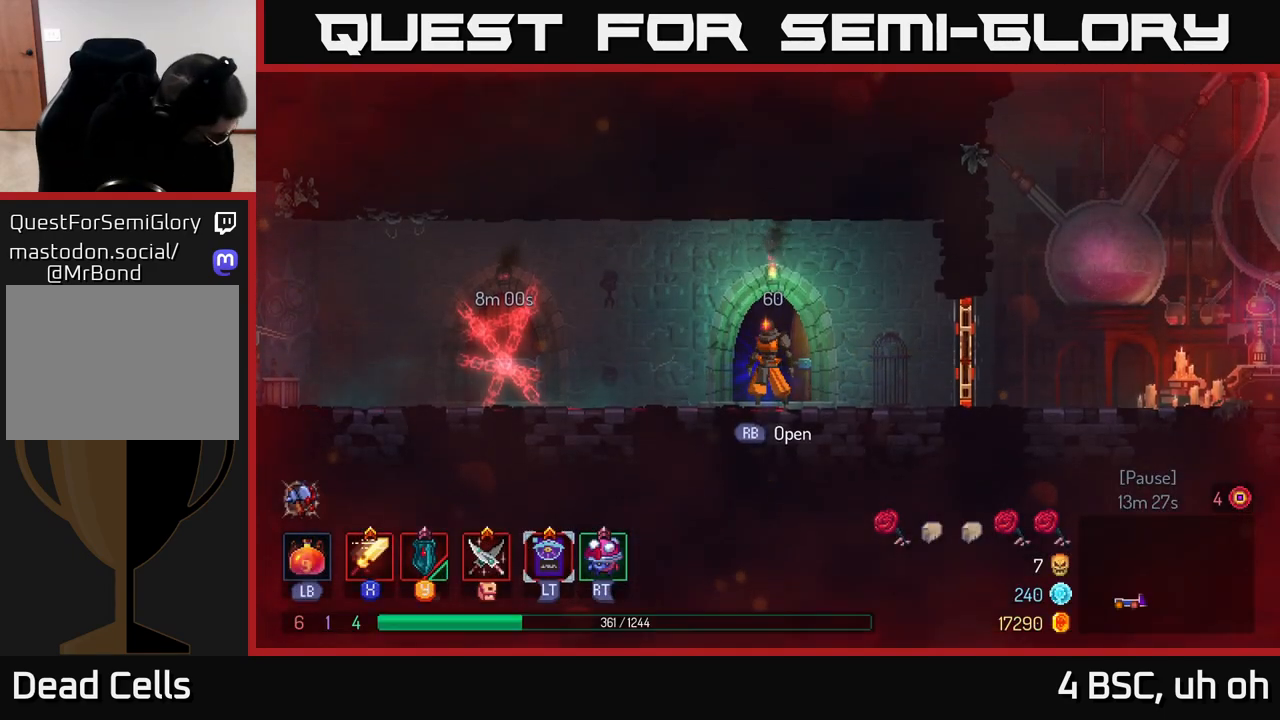
{"buttons": [], "left_stick": "center", "right_stick": "center", "events": []}
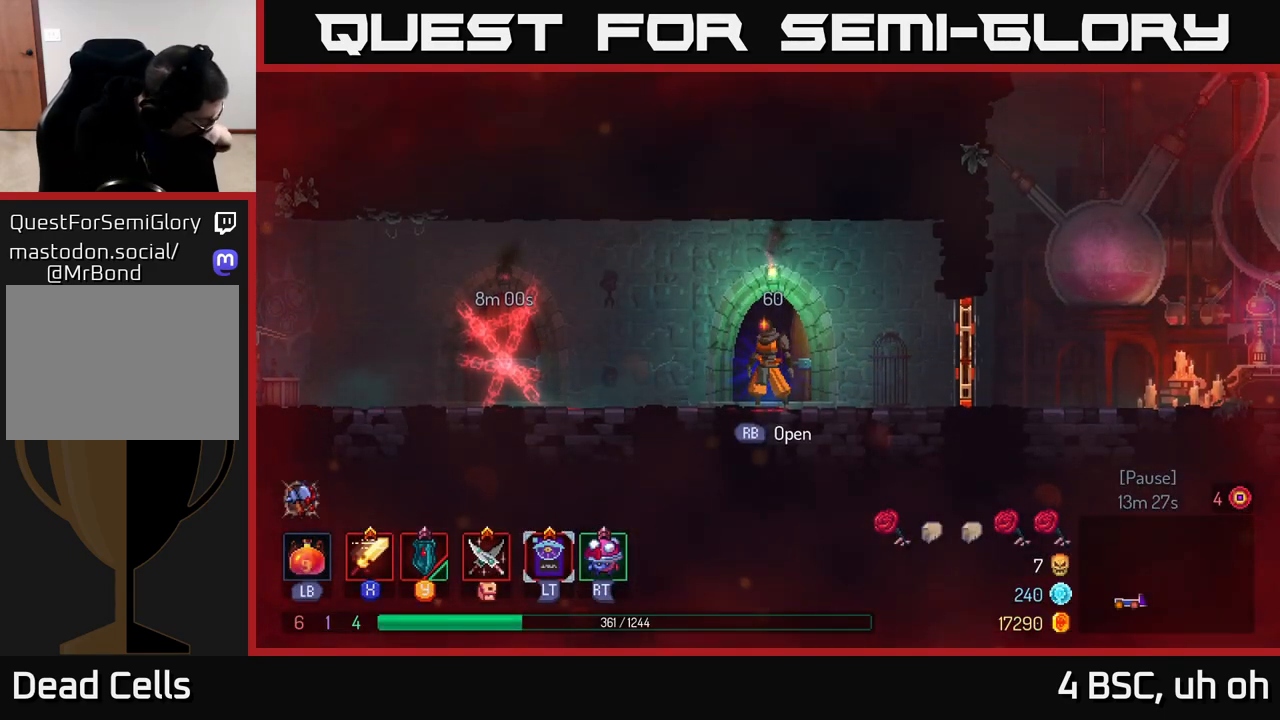
{"buttons": [], "left_stick": "center", "right_stick": "center", "events": []}
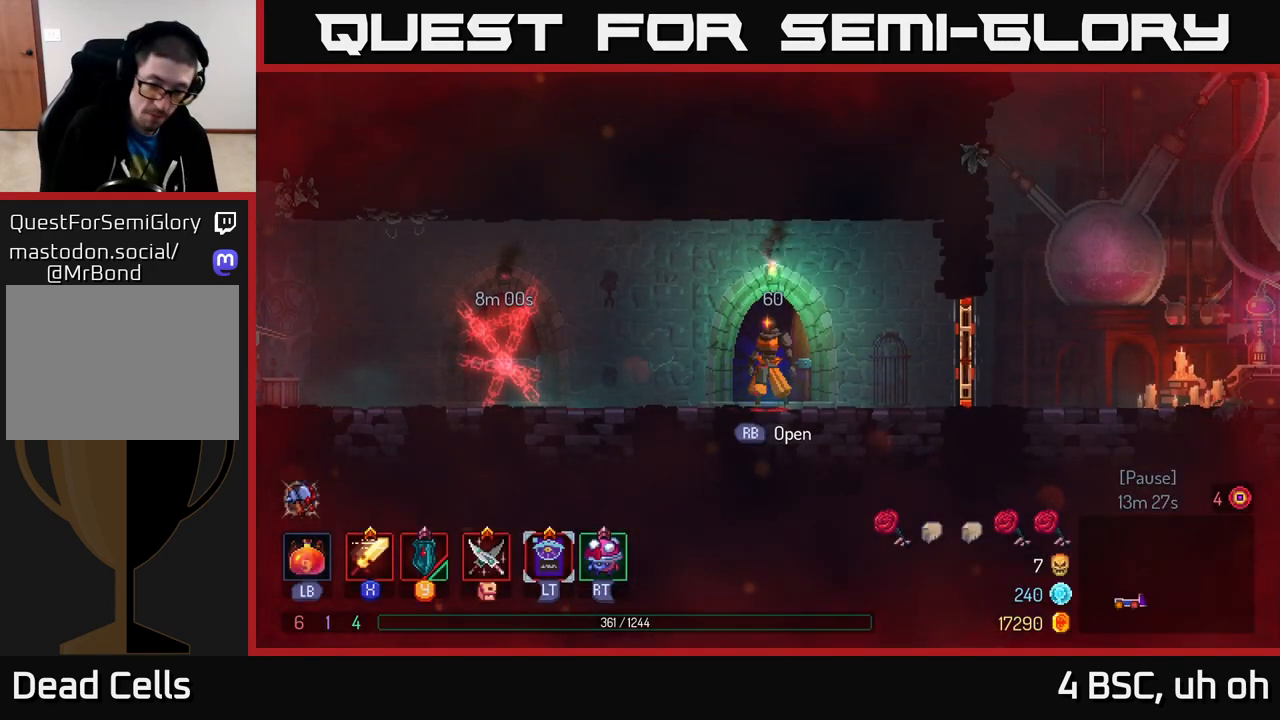
{"buttons": [], "left_stick": "center", "right_stick": "center", "events": []}
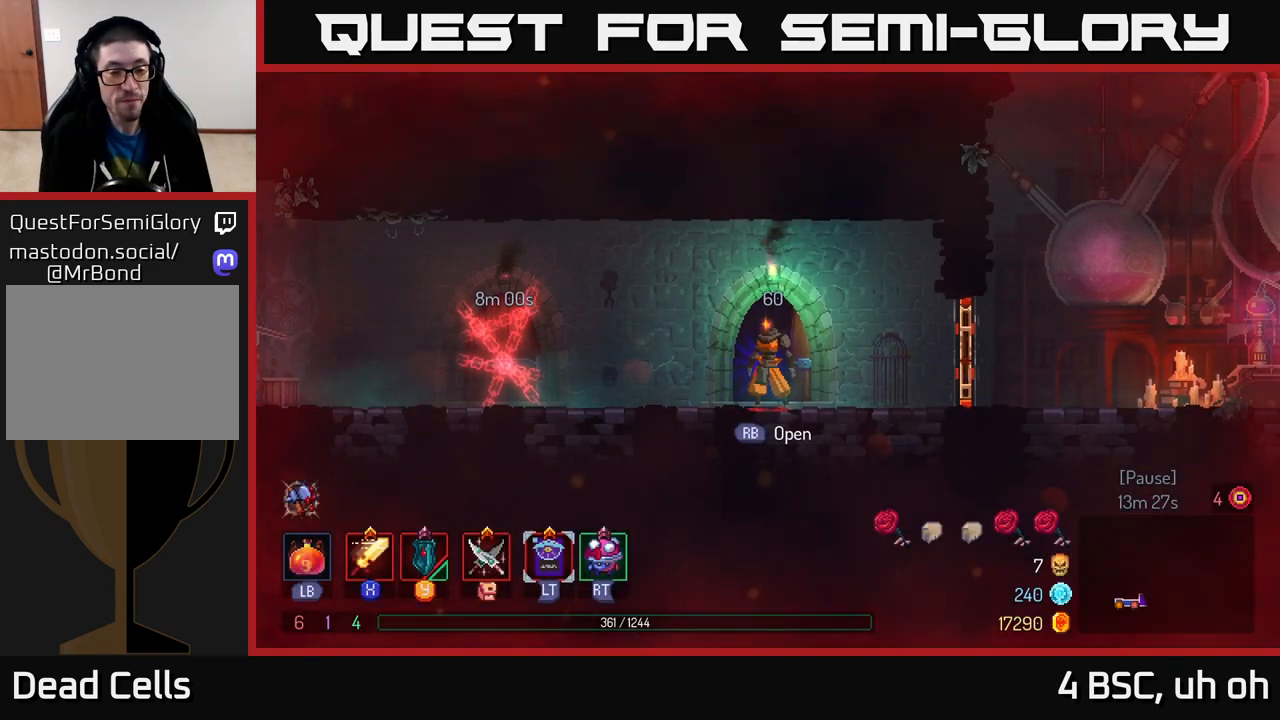
{"buttons": ["R1"], "left_stick": "right", "right_stick": "center", "events": [[33, "left_stick", "right"], [450, "R1", "down"]]}
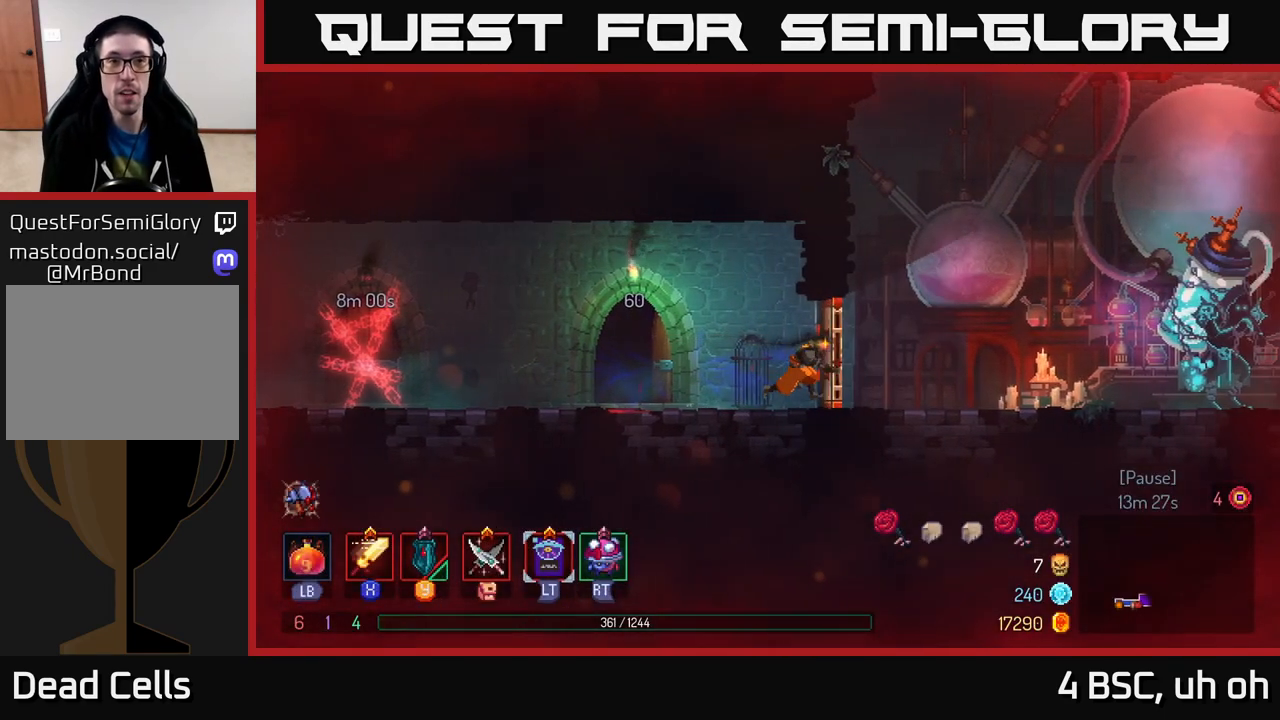
{"buttons": [], "left_stick": "right", "right_stick": "center", "events": [[50, "R1", "up"], [183, "B", "down"], [333, "B", "up"]]}
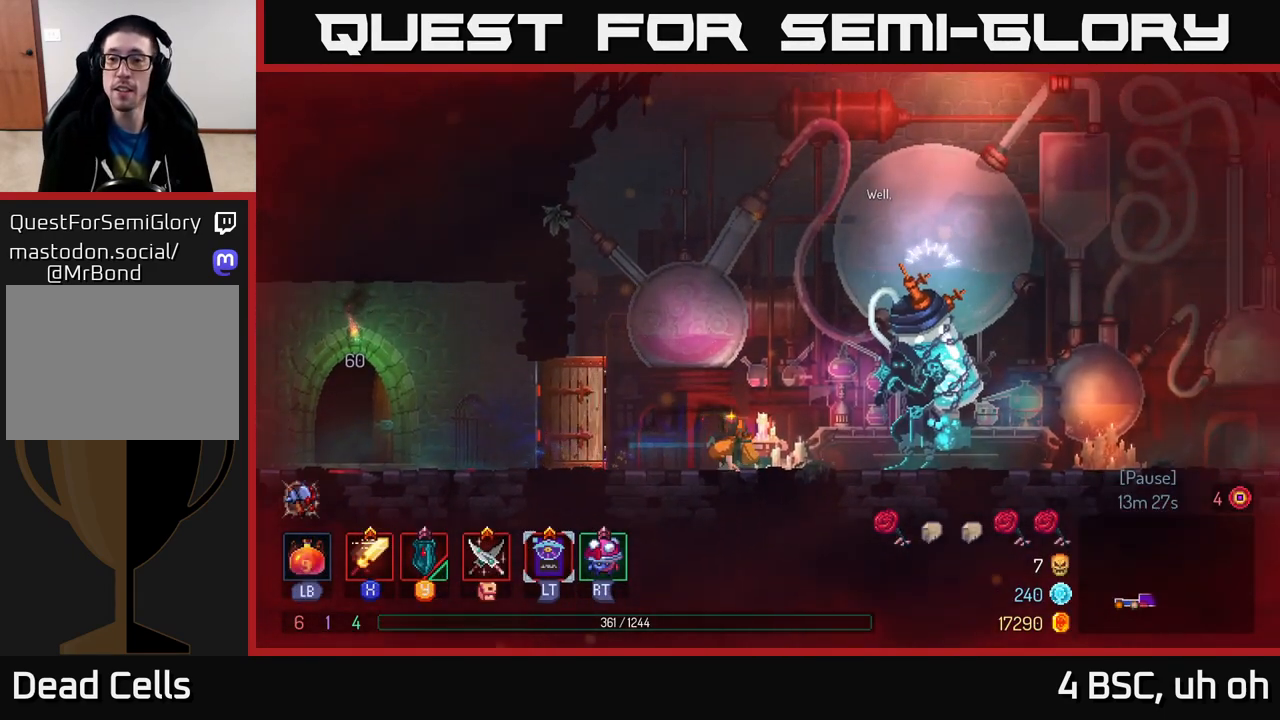
{"buttons": [], "left_stick": "right", "right_stick": "center", "events": [[183, "A", "down"], [283, "A", "up"]]}
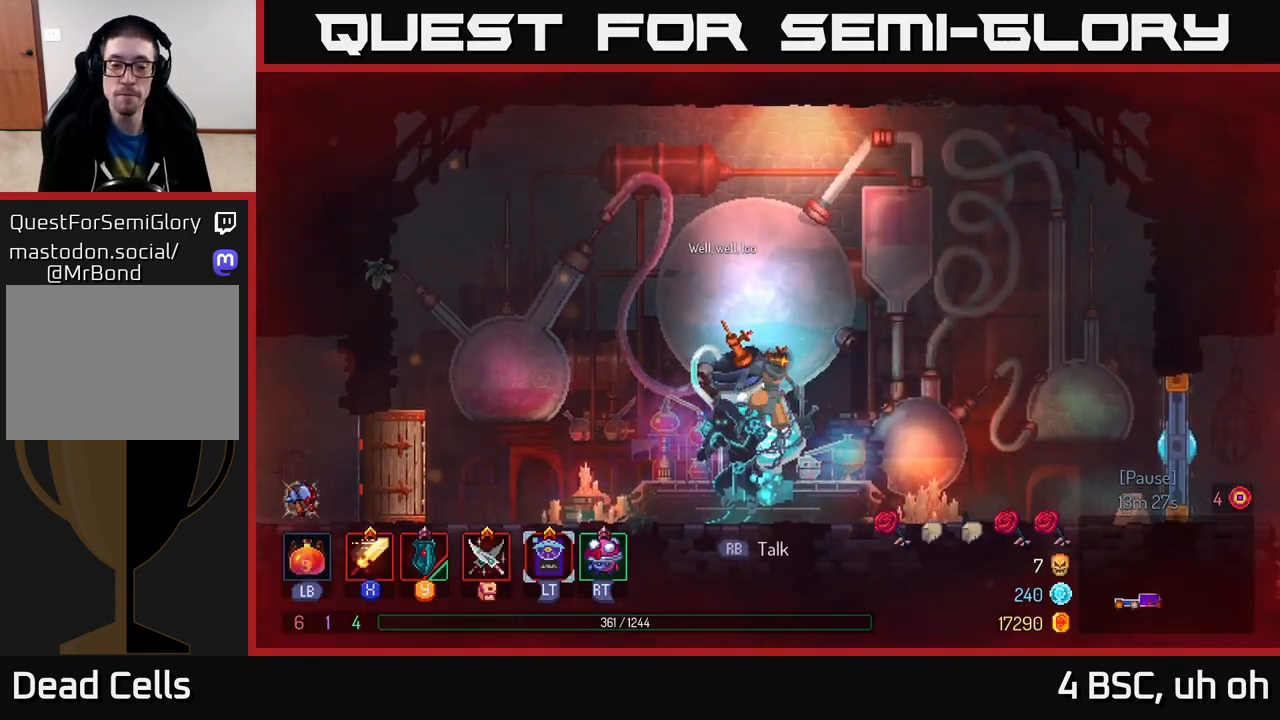
{"buttons": [], "left_stick": "right", "right_stick": "center", "events": [[217, "B", "down"], [400, "B", "up"]]}
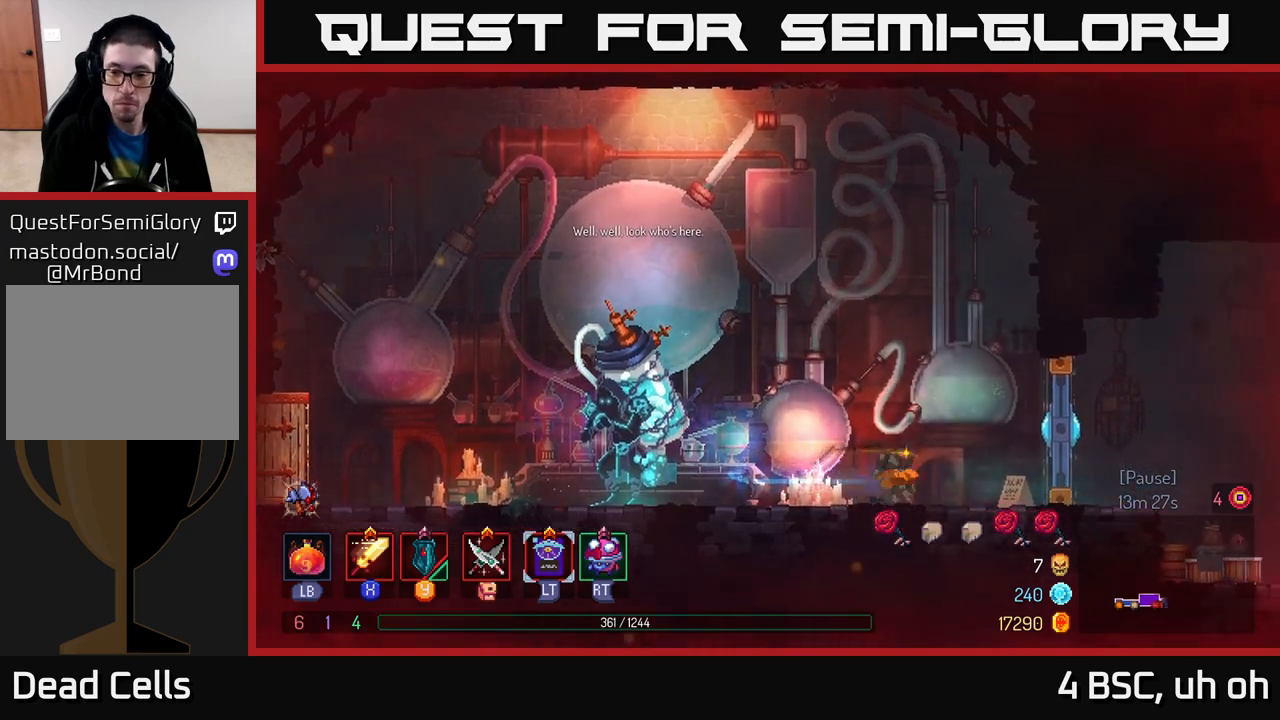
{"buttons": [], "left_stick": "right", "right_stick": "center", "events": [[267, "R1", "down"], [383, "R1", "up"]]}
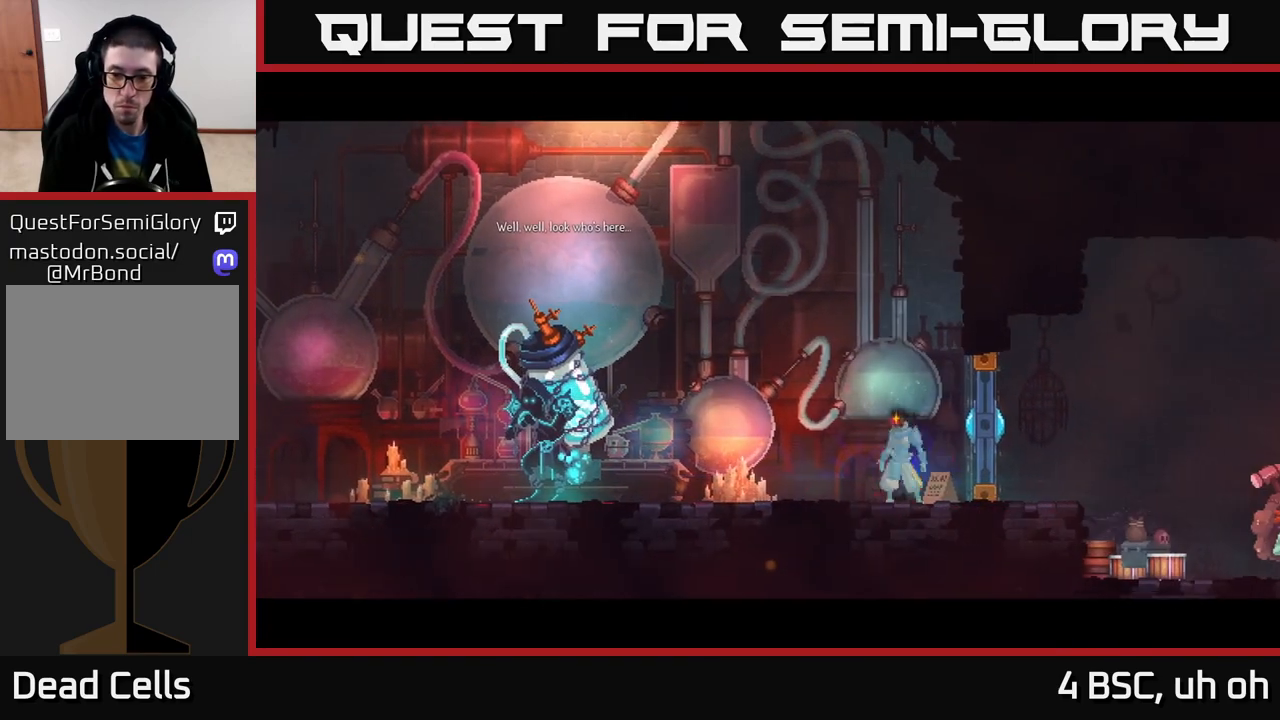
{"buttons": ["A"], "left_stick": "center", "right_stick": "center", "events": [[133, "left_stick", "center"], [450, "A", "down"]]}
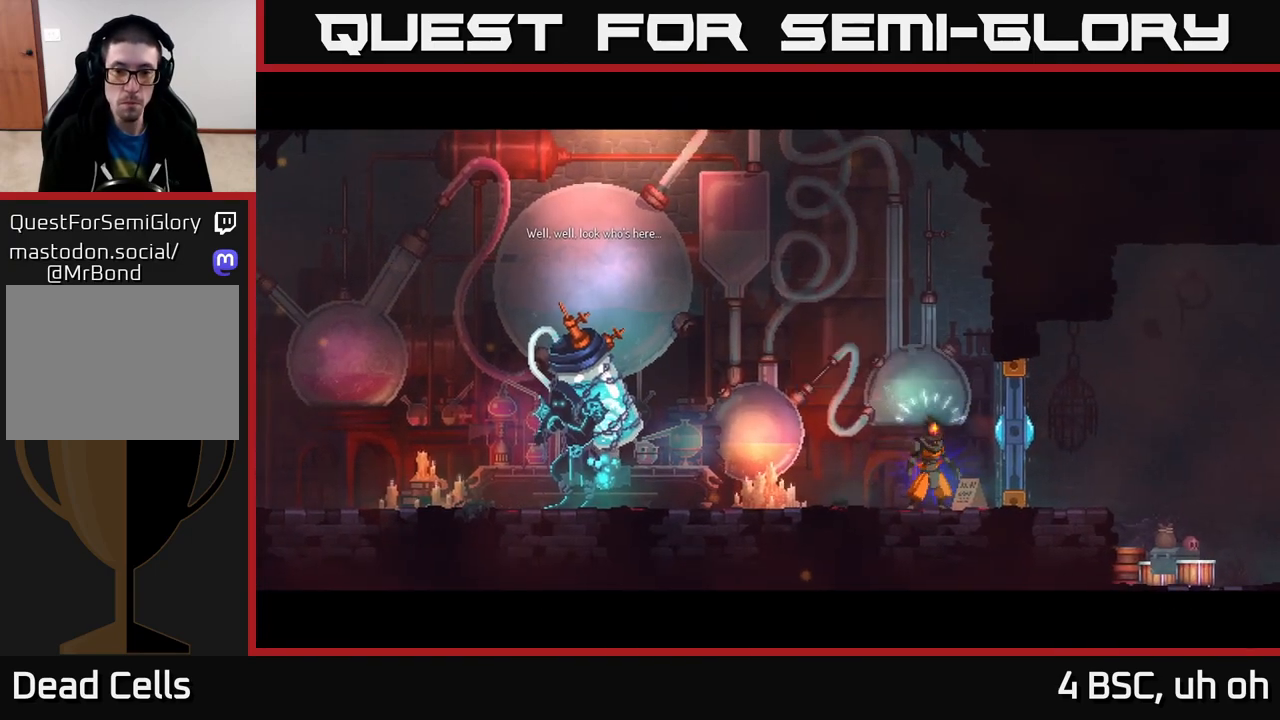
{"buttons": ["A"], "left_stick": "center", "right_stick": "center", "events": [[17, "A", "up"], [100, "A", "down"], [183, "A", "up"], [250, "A", "down"], [383, "A", "up"], [483, "A", "down"]]}
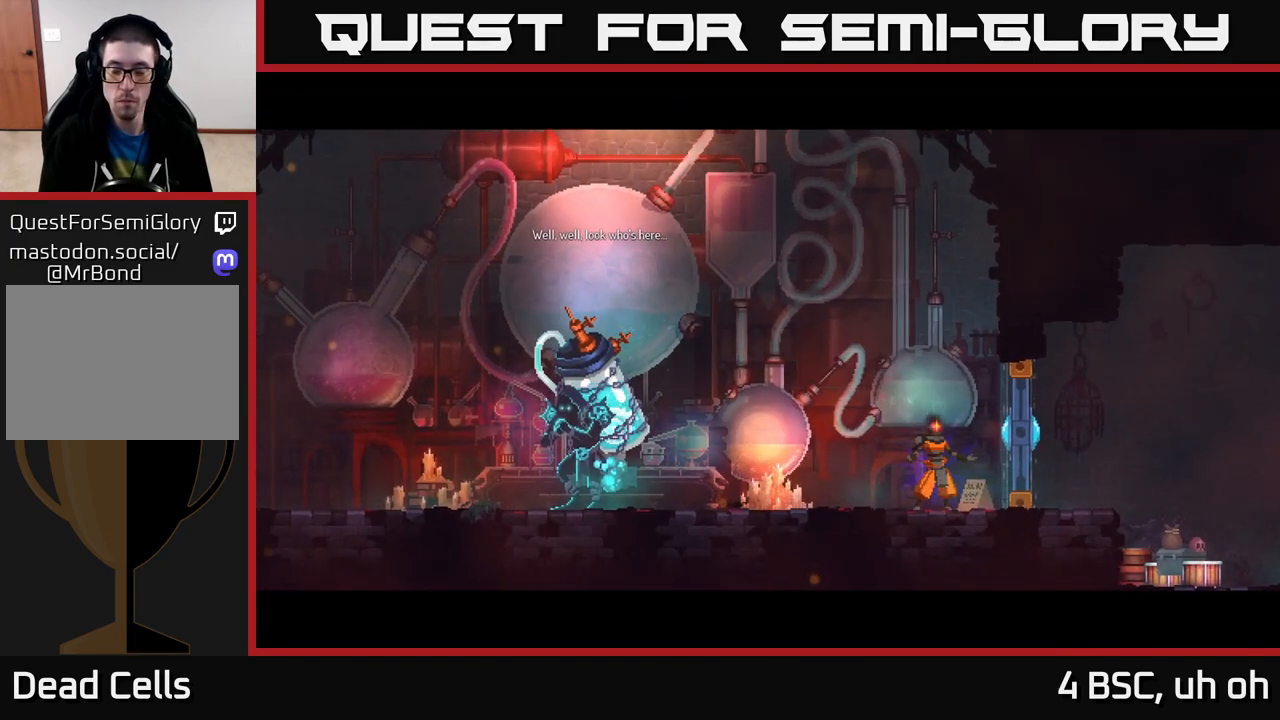
{"buttons": [], "left_stick": "center", "right_stick": "center", "events": [[17, "left_stick", "right"], [117, "A", "up"], [183, "X", "down"], [283, "X", "up"], [367, "left_stick", "center"], [383, "X", "down"], [450, "X", "up"]]}
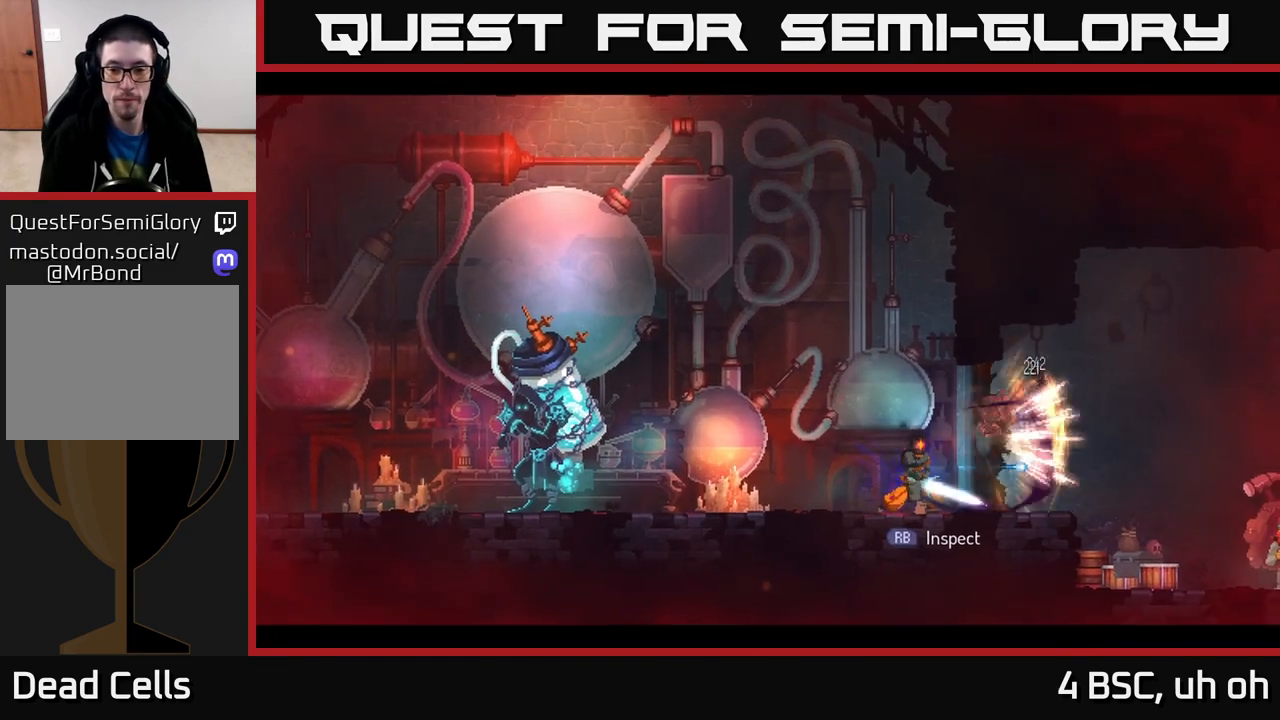
{"buttons": ["B"], "left_stick": "right", "right_stick": "center", "events": [[50, "X", "down"], [133, "X", "up"], [233, "X", "down"], [283, "X", "up"], [383, "left_stick", "right"], [433, "B", "down"]]}
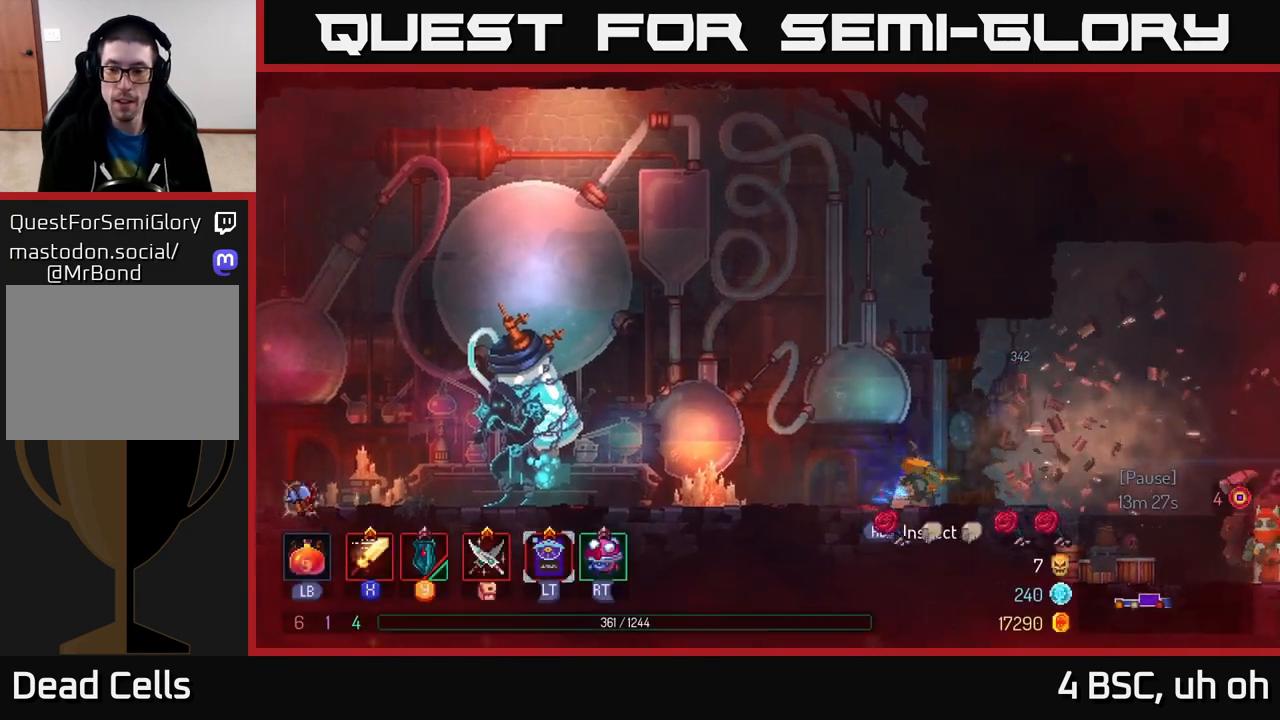
{"buttons": [], "left_stick": "right", "right_stick": "center", "events": [[50, "B", "up"]]}
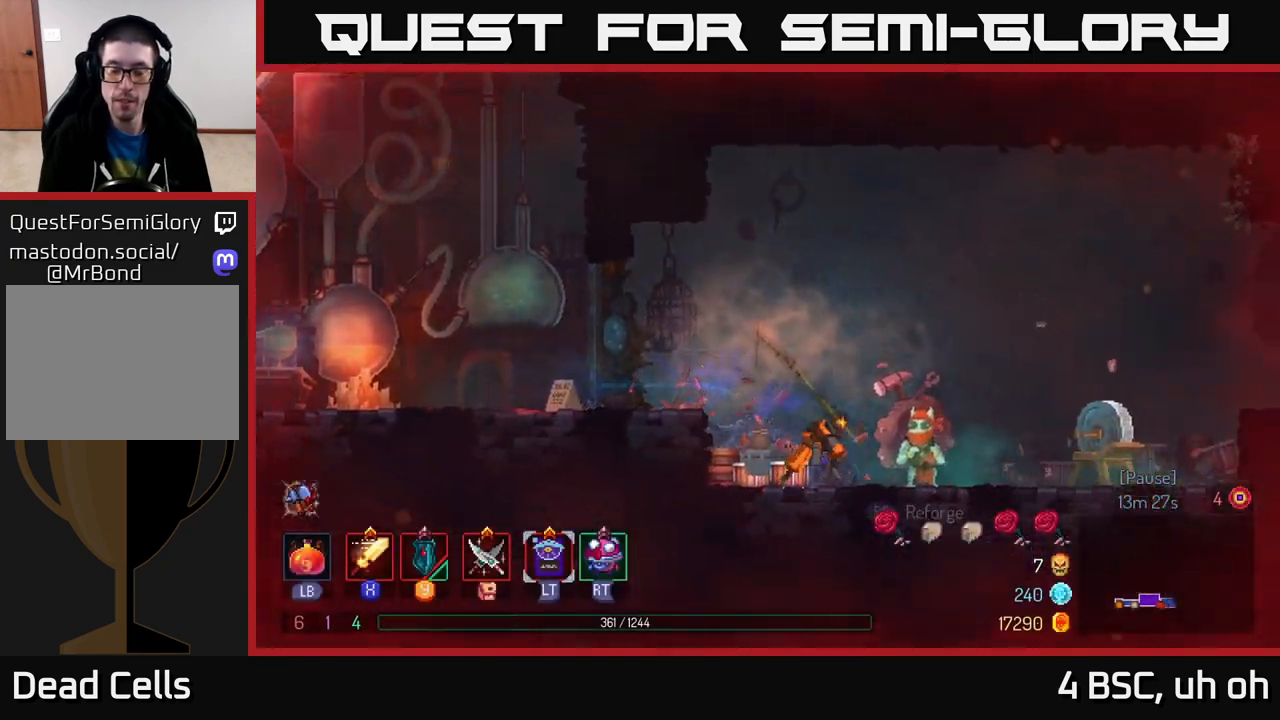
{"buttons": [], "left_stick": "right", "right_stick": "center", "events": []}
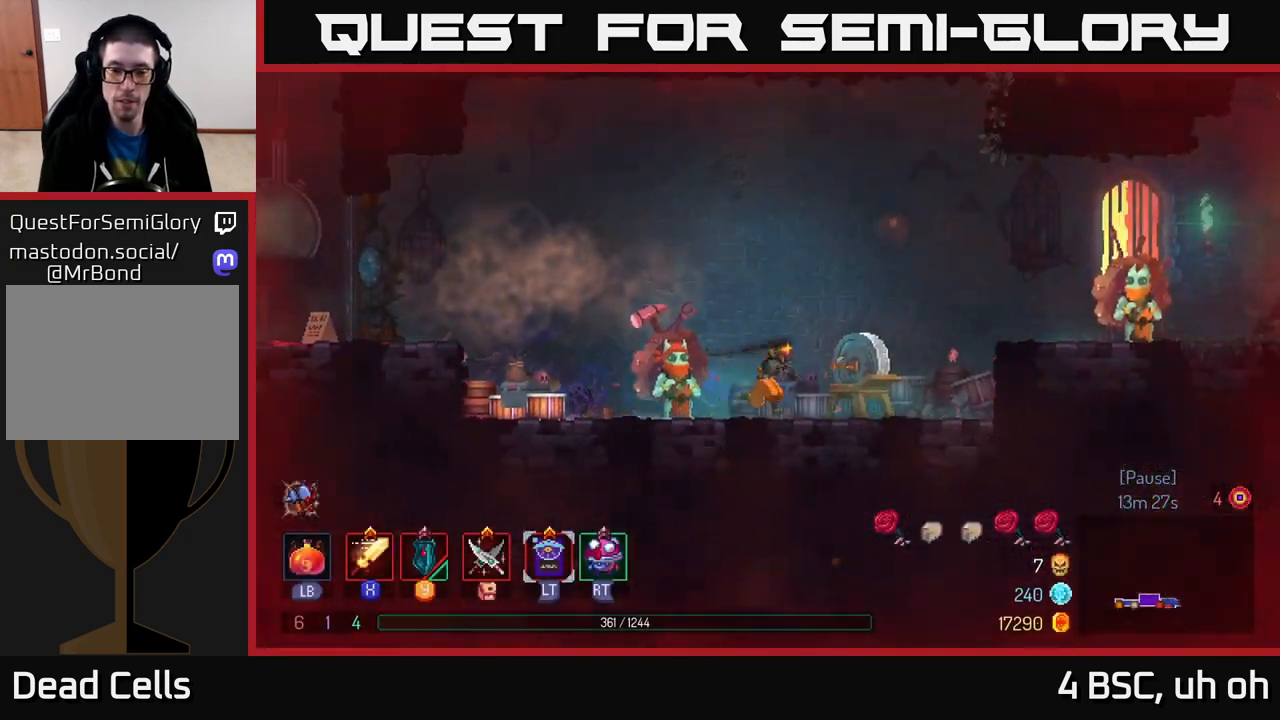
{"buttons": ["B"], "left_stick": "left", "right_stick": "center", "events": [[117, "A", "down"], [267, "A", "up"], [433, "left_stick", "left"], [467, "B", "down"]]}
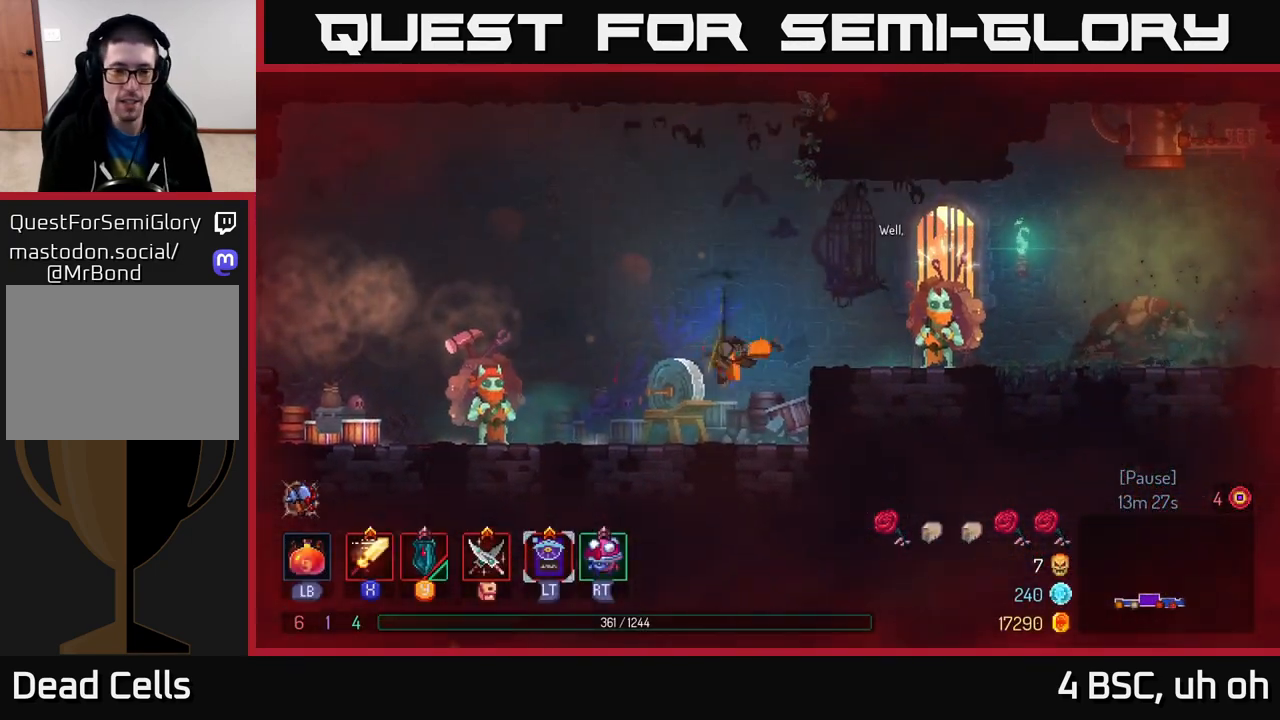
{"buttons": [], "left_stick": "left", "right_stick": "center", "events": [[100, "B", "up"]]}
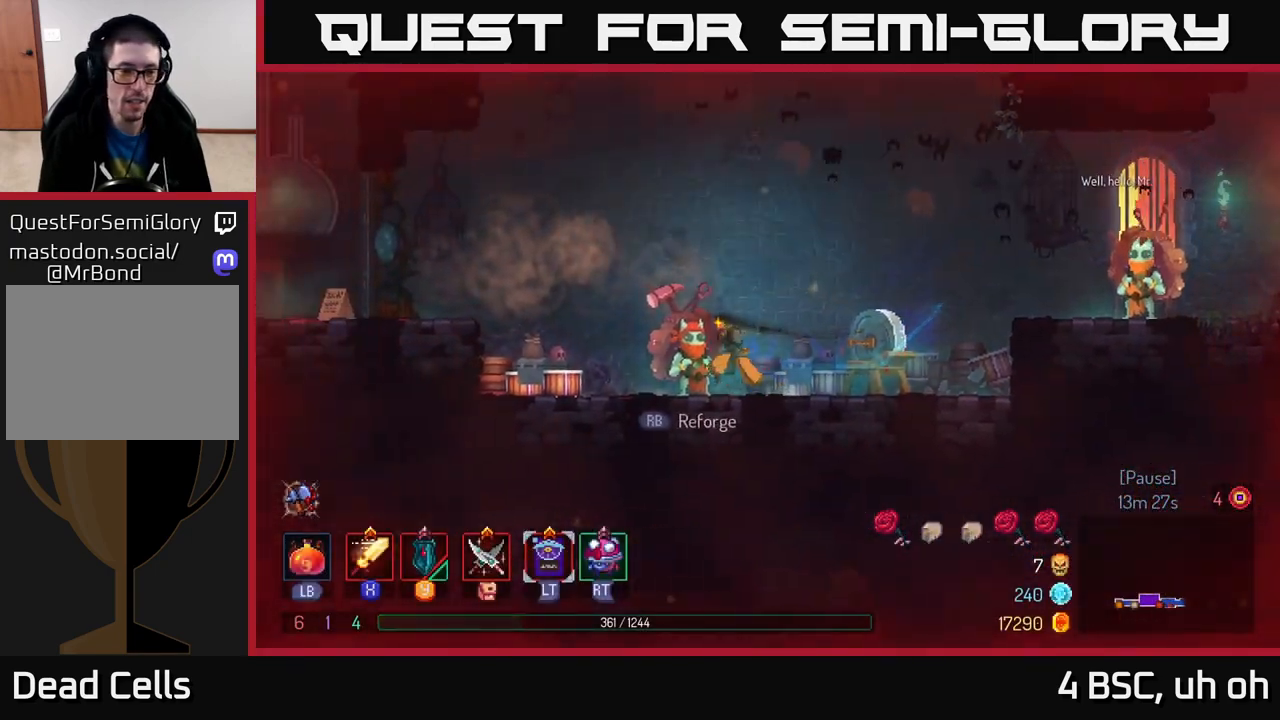
{"buttons": [], "left_stick": "center", "right_stick": "center", "events": [[50, "R1", "down"], [183, "R1", "up"], [200, "left_stick", "center"]]}
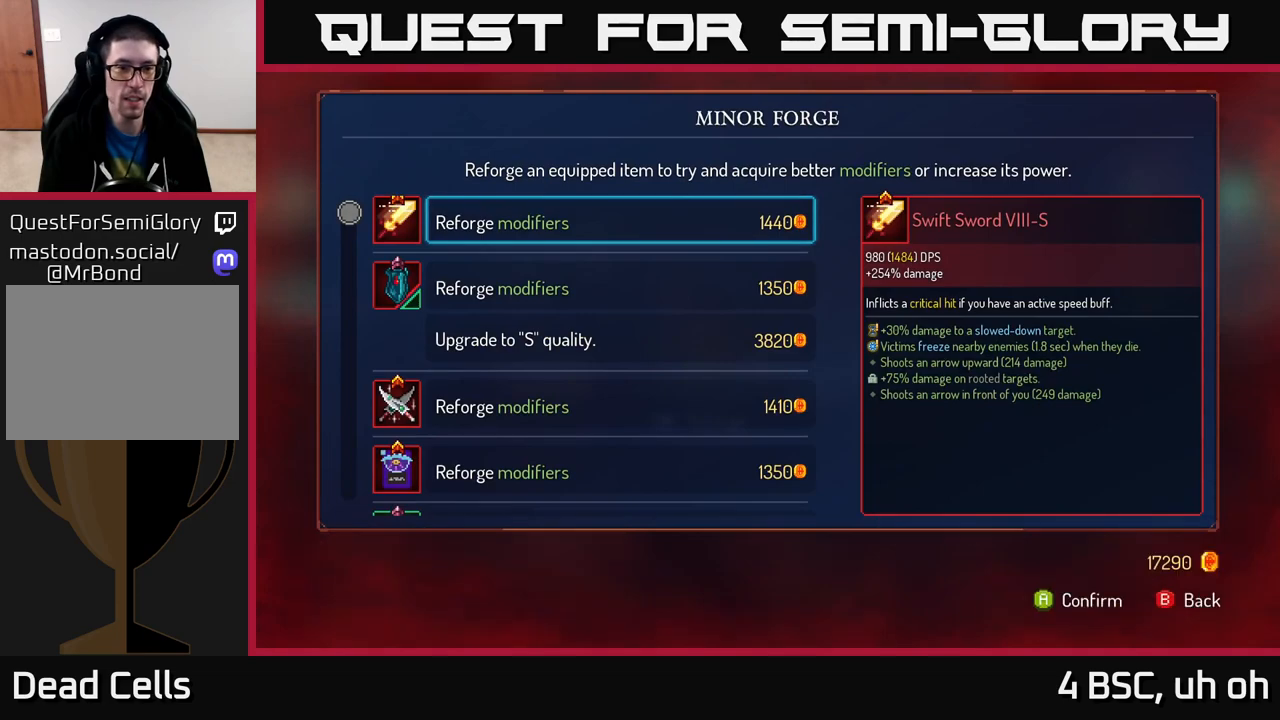
{"buttons": [], "left_stick": "down", "right_stick": "center", "events": [[217, "left_stick", "down"], [400, "left_stick", "center"], [467, "left_stick", "down"]]}
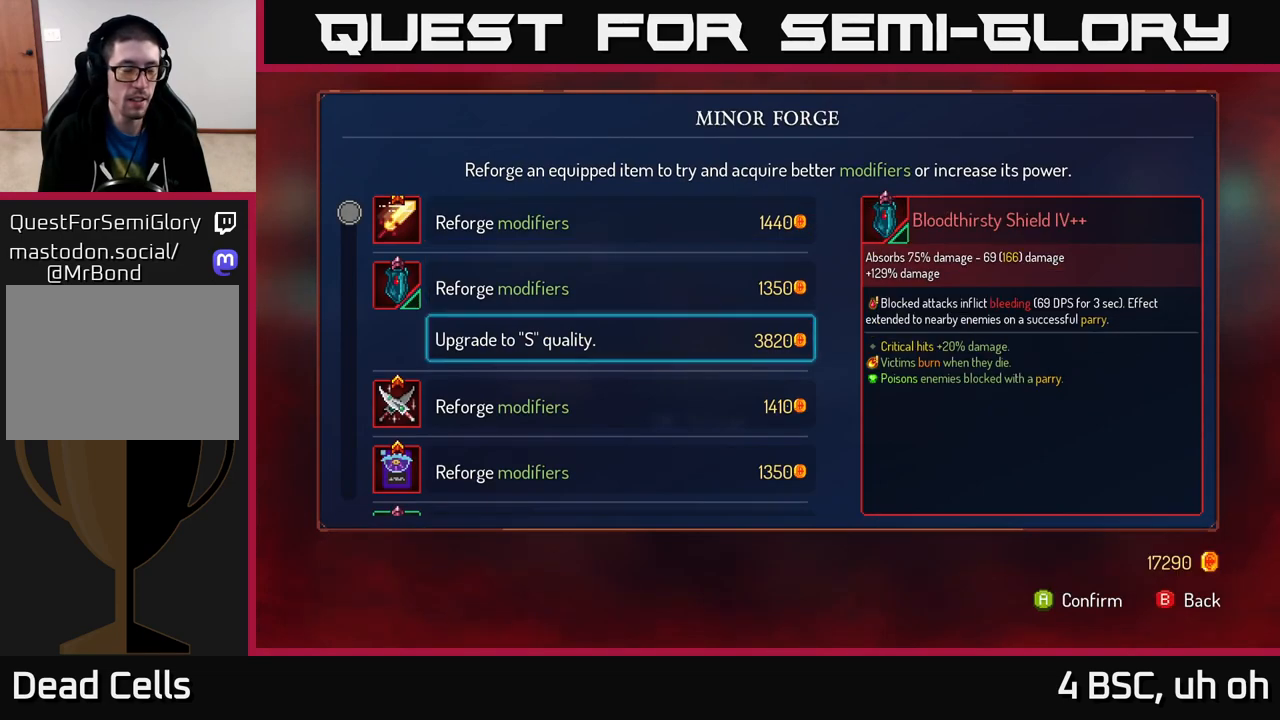
{"buttons": [], "left_stick": "down", "right_stick": "center", "events": []}
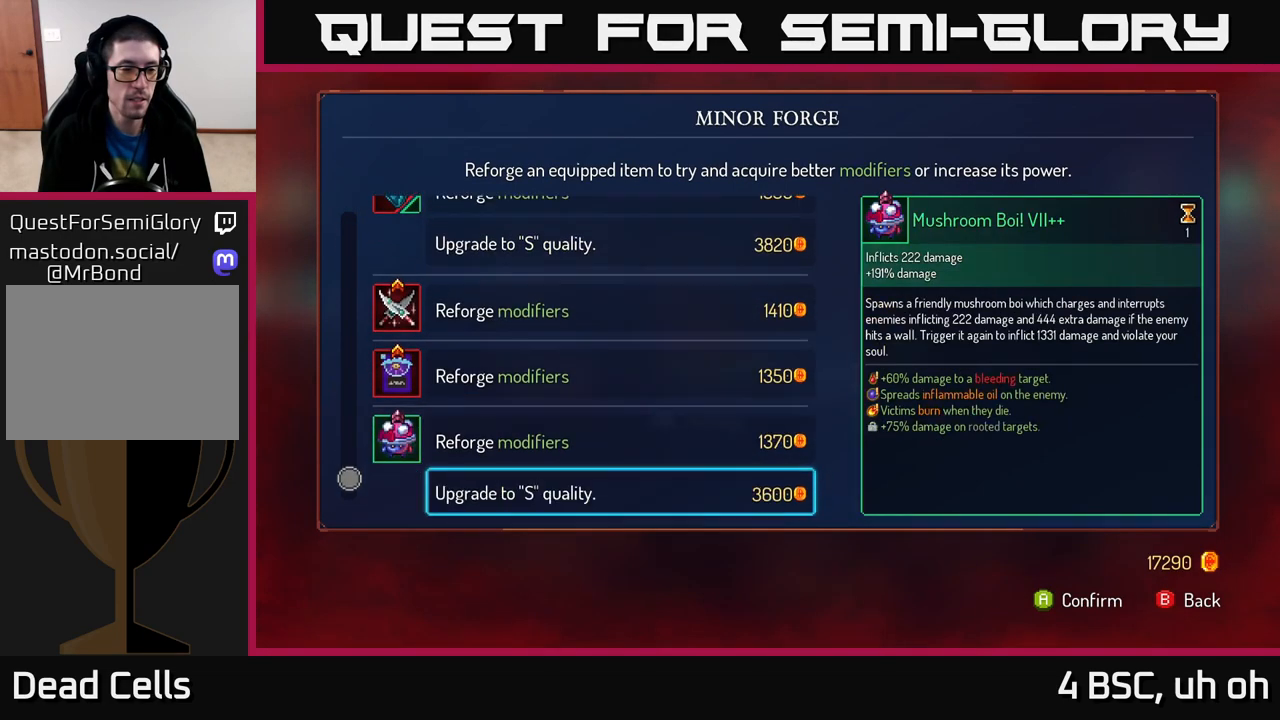
{"buttons": [], "left_stick": "center", "right_stick": "center", "events": [[83, "left_stick", "center"]]}
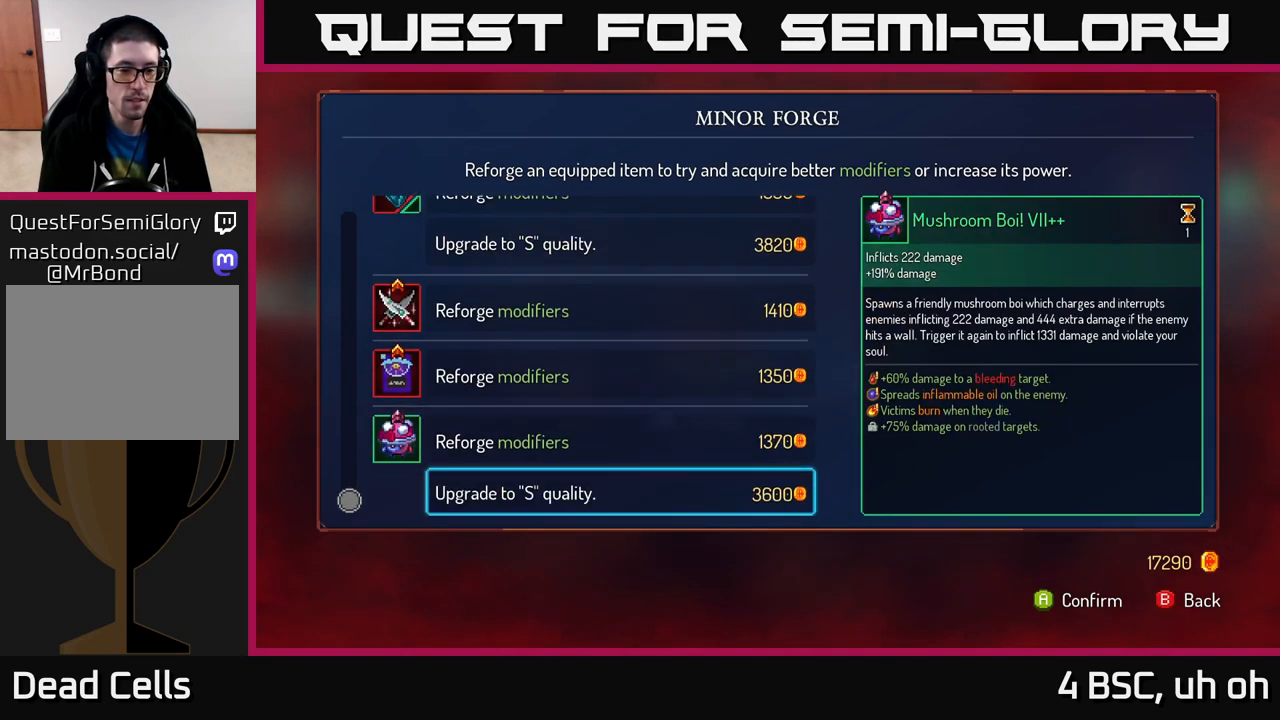
{"buttons": [], "left_stick": "center", "right_stick": "center", "events": [[350, "A", "down"], [400, "A", "up"]]}
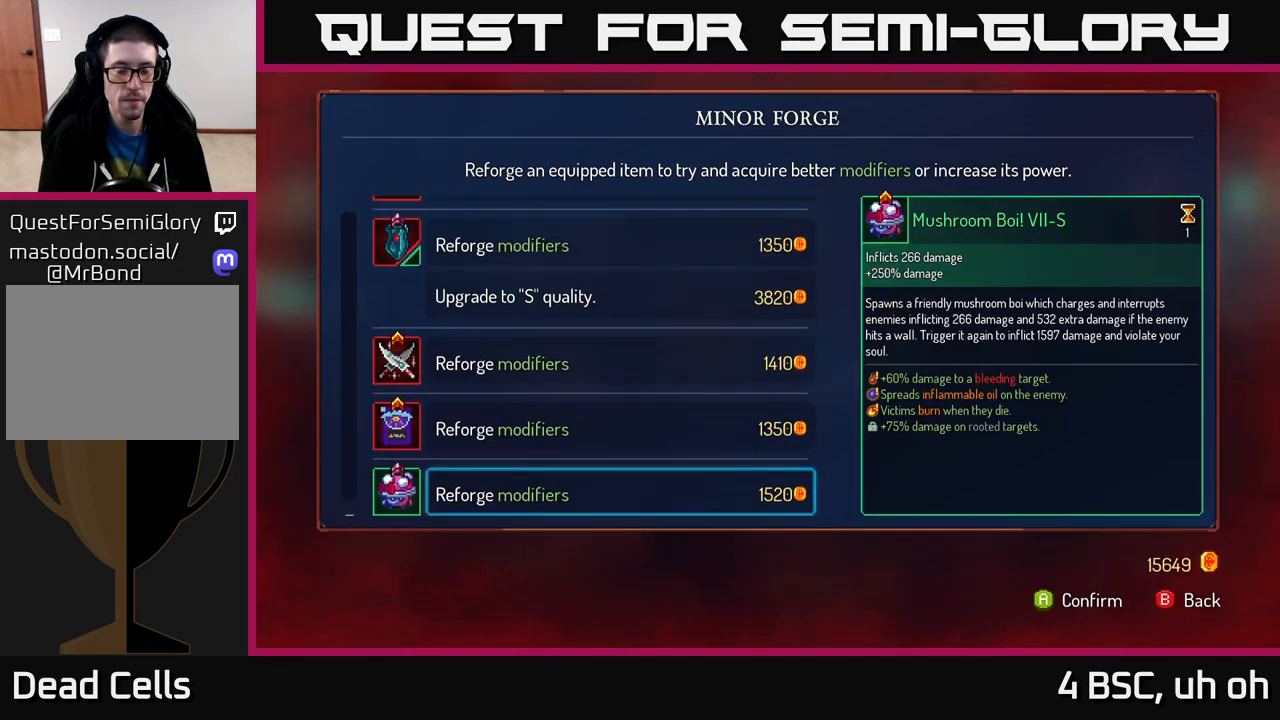
{"buttons": ["A"], "left_stick": "right", "right_stick": "center", "events": [[17, "B", "down"], [50, "left_stick", "right"], [83, "B", "up"], [500, "A", "down"]]}
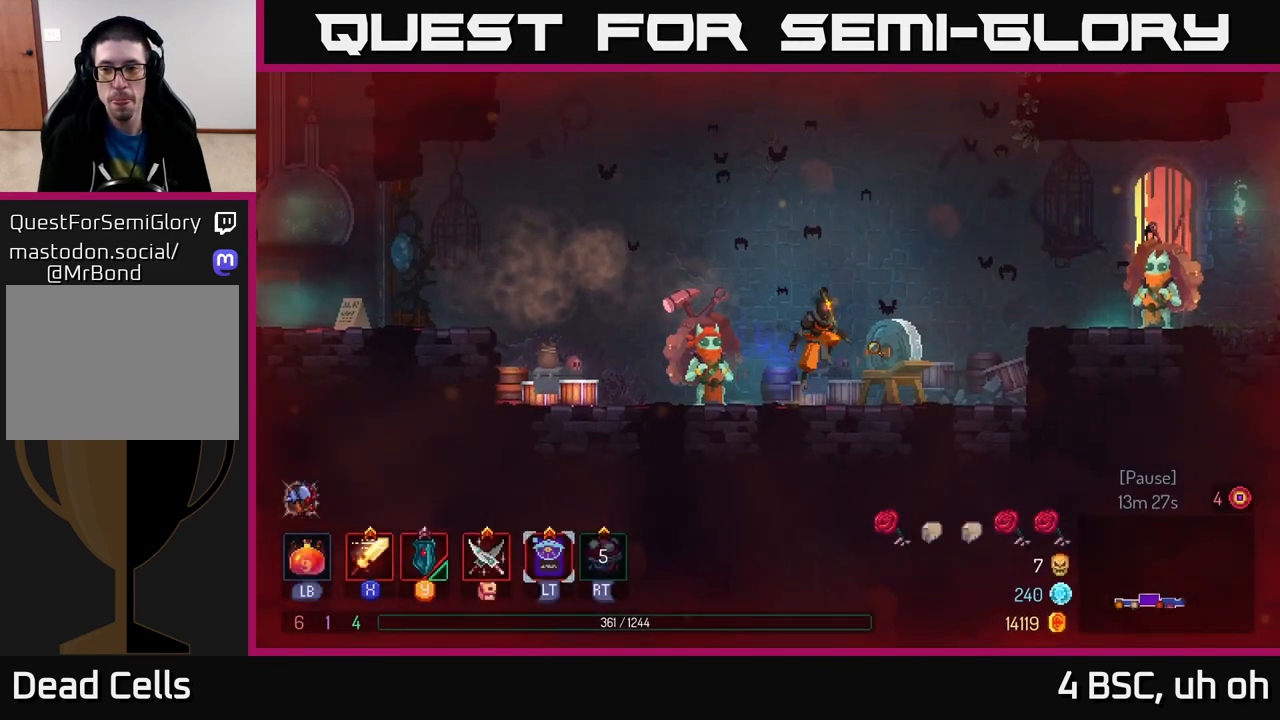
{"buttons": [], "left_stick": "right", "right_stick": "center", "events": [[83, "A", "up"], [183, "A", "down"], [217, "A", "up"], [333, "B", "down"], [450, "B", "up"]]}
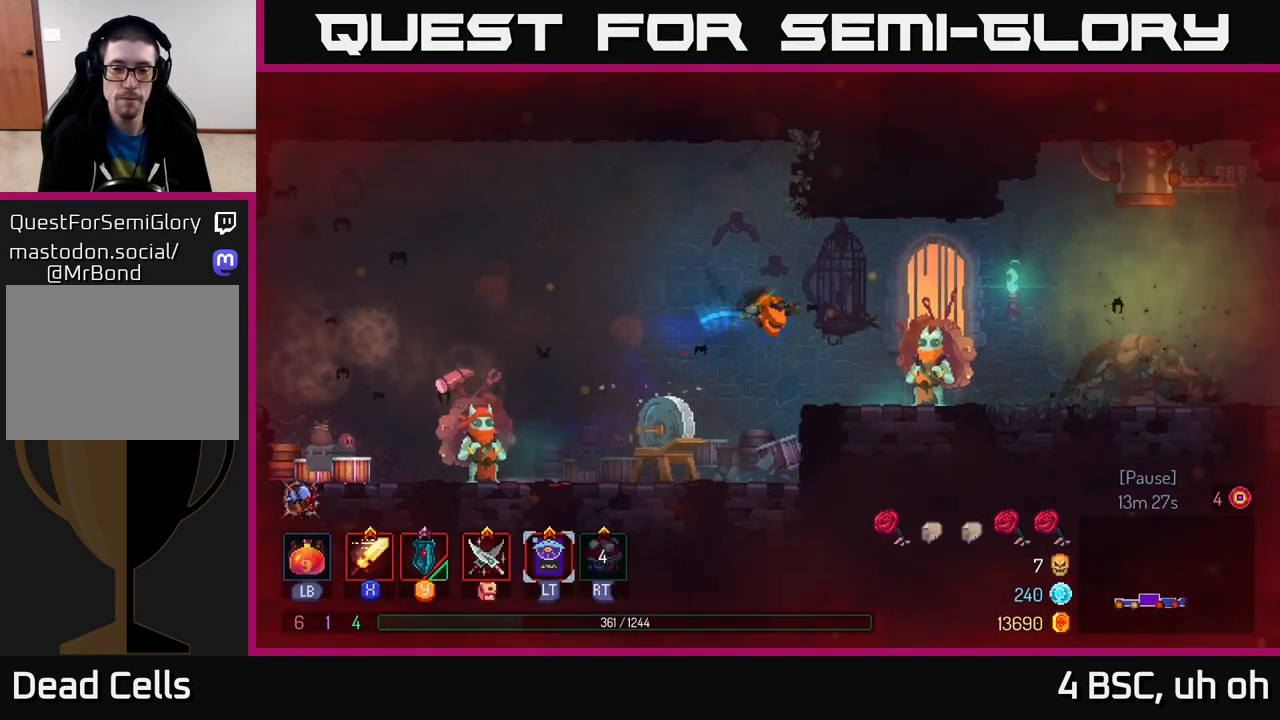
{"buttons": [], "left_stick": "center", "right_stick": "center", "events": [[250, "left_stick", "center"], [300, "left_stick", "left"], [333, "R1", "down"], [400, "left_stick", "center"], [417, "R1", "up"]]}
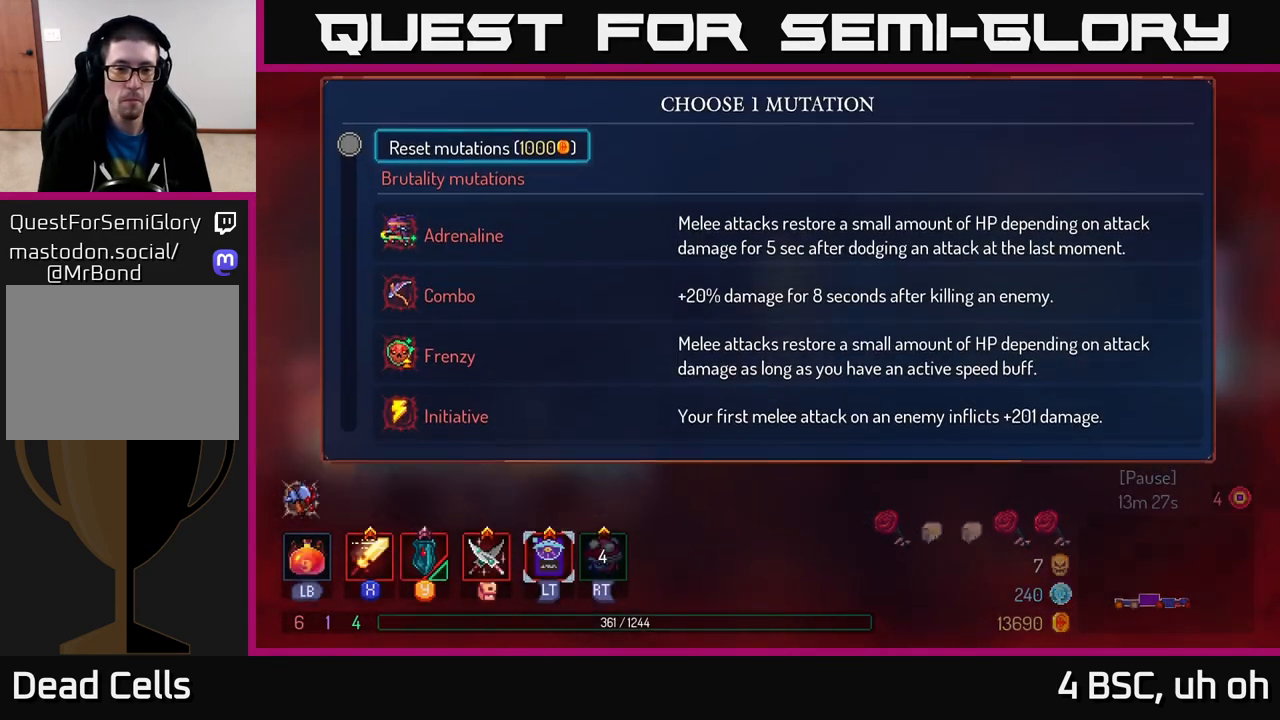
{"buttons": [], "left_stick": "down", "right_stick": "center", "events": [[150, "left_stick", "down"]]}
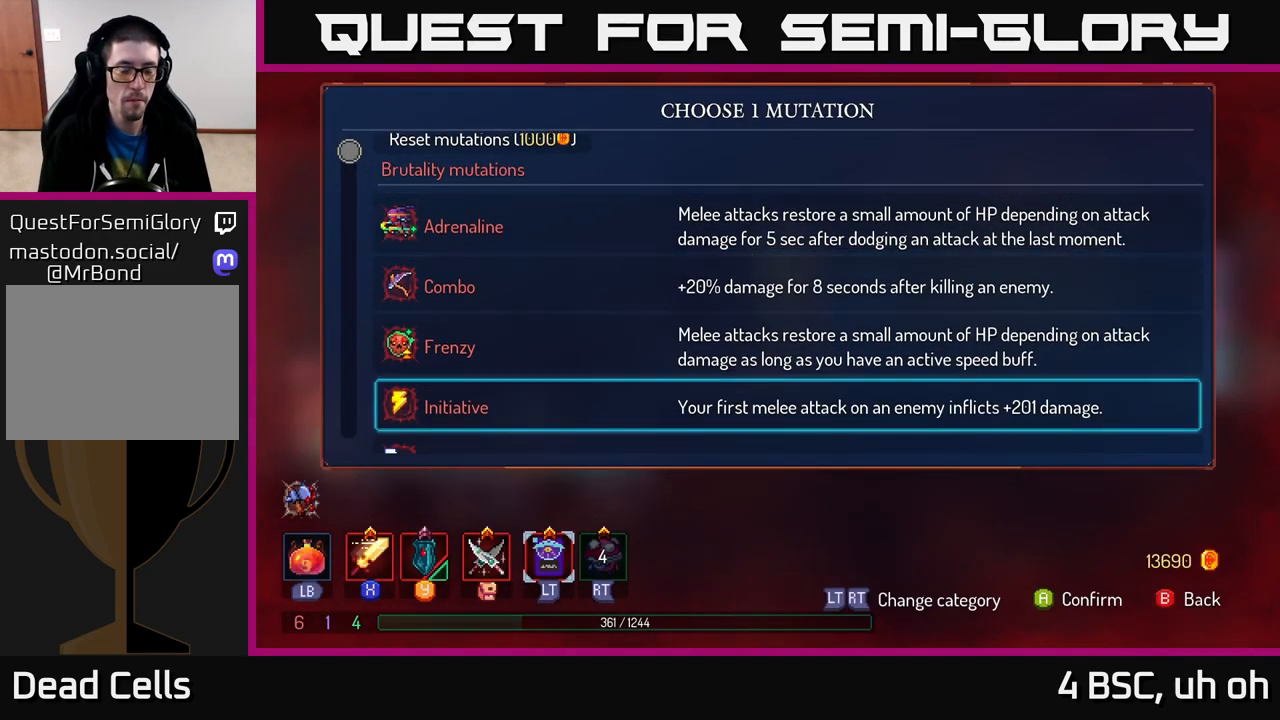
{"buttons": [], "left_stick": "down", "right_stick": "center", "events": []}
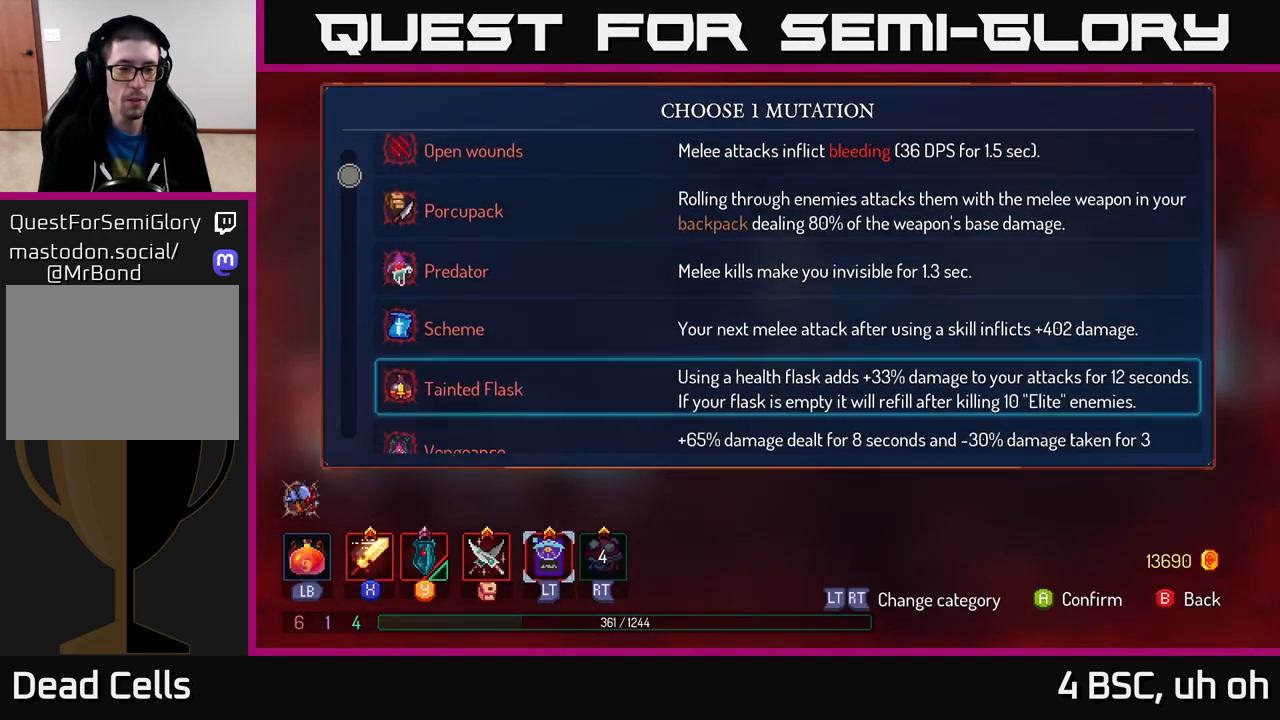
{"buttons": [], "left_stick": "center", "right_stick": "center", "events": [[433, "left_stick", "center"]]}
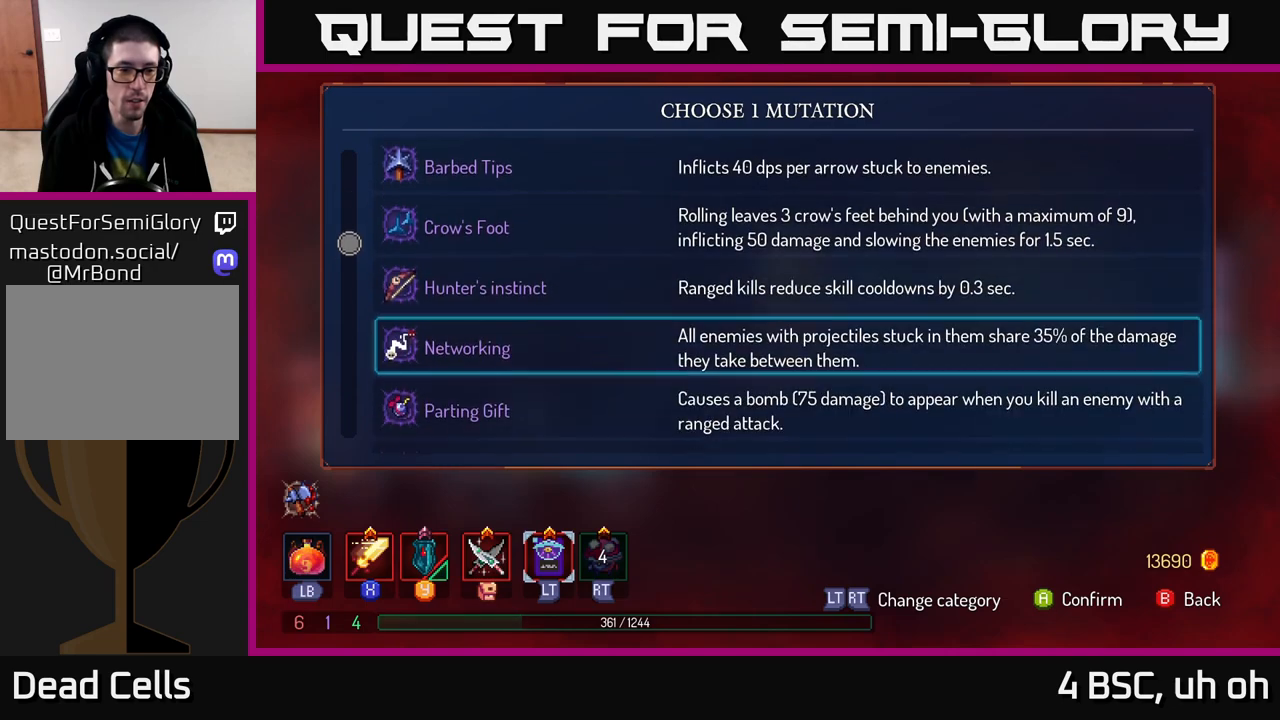
{"buttons": [], "left_stick": "down", "right_stick": "center", "events": [[150, "left_stick", "down"]]}